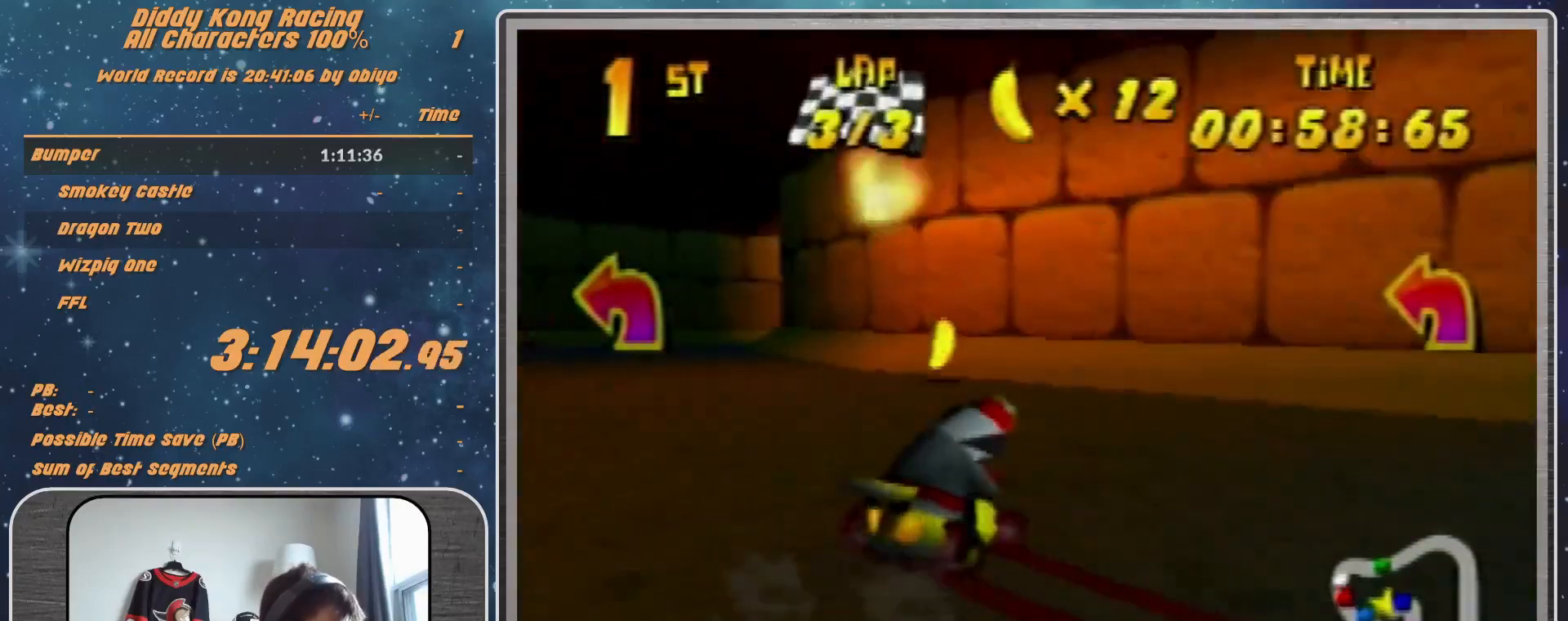
Gameplay with a controller (Nintendo layout); each line is a JSON object with the inputs held at the frame after it. "events" lists button and stick changes between this image and that frame as [ms after this image, input, new state], when the widget could be followed in between. Not read: L1 L3 R3.
{"buttons": ["R1"], "left_stick": "up-right", "events": [[33, "A", "down"], [100, "A", "up"], [200, "A", "down"], [300, "A", "up"], [433, "left_stick", "up-right"]]}
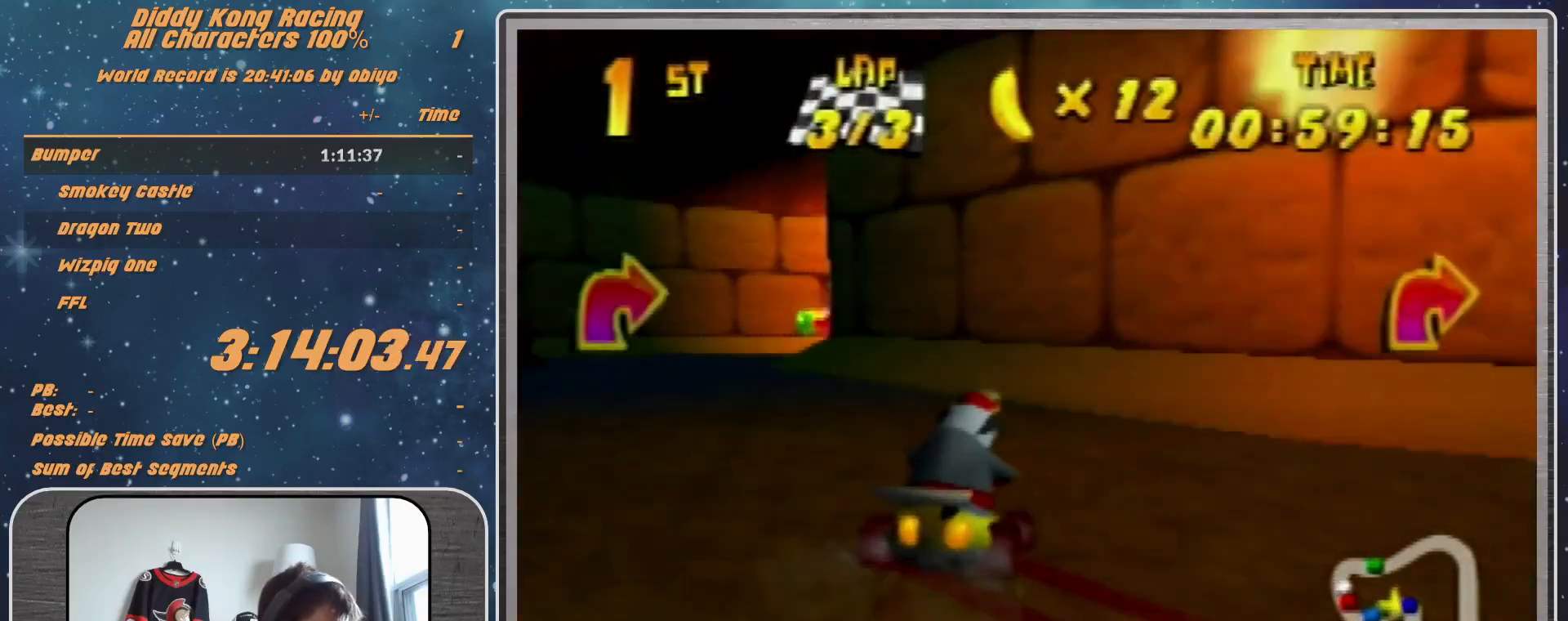
{"buttons": ["A", "R1"], "left_stick": "up-left", "events": [[33, "A", "down"], [100, "A", "up"], [367, "A", "down"], [400, "A", "up"], [400, "R1", "up"], [400, "left_stick", "up-left"], [500, "A", "down"], [500, "R1", "down"]]}
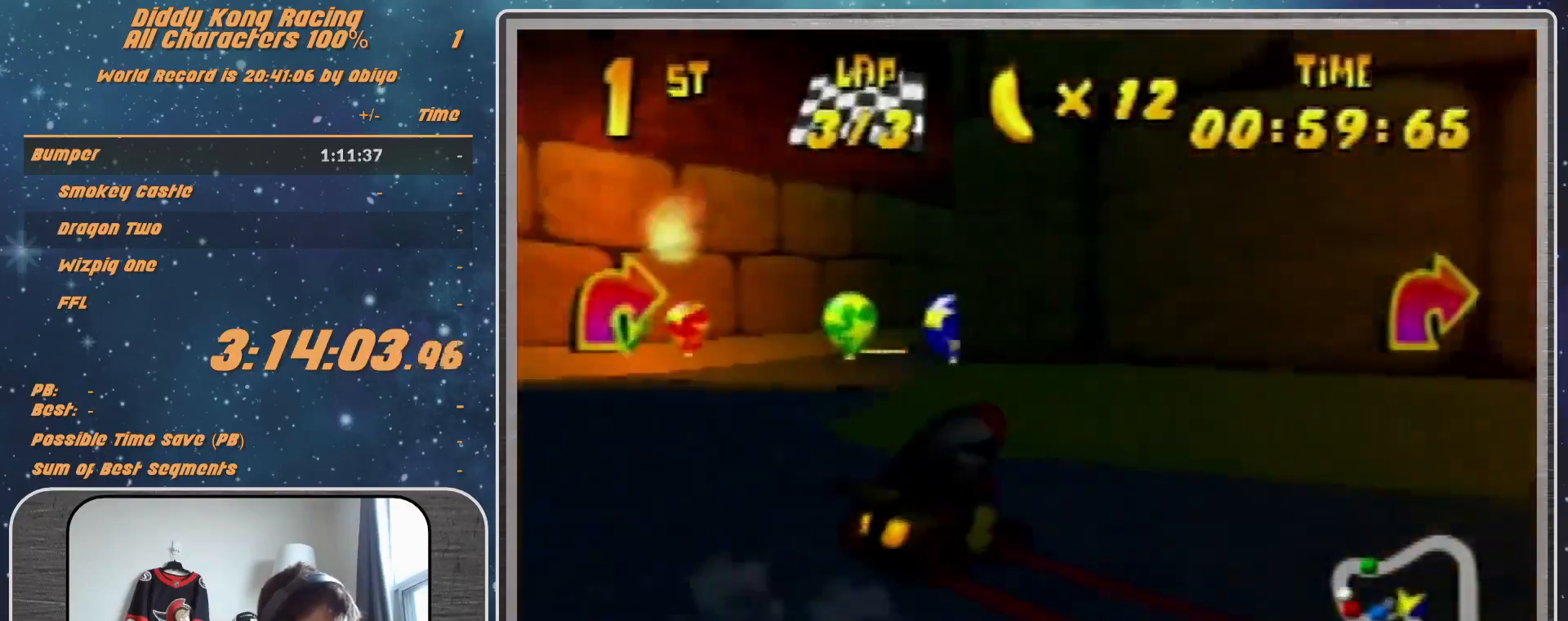
{"buttons": ["A", "R1"], "left_stick": "up-right", "events": [[67, "A", "up"], [167, "A", "down"], [167, "R1", "up"], [200, "A", "up"], [267, "left_stick", "up-right"], [300, "A", "down"], [300, "R1", "down"]]}
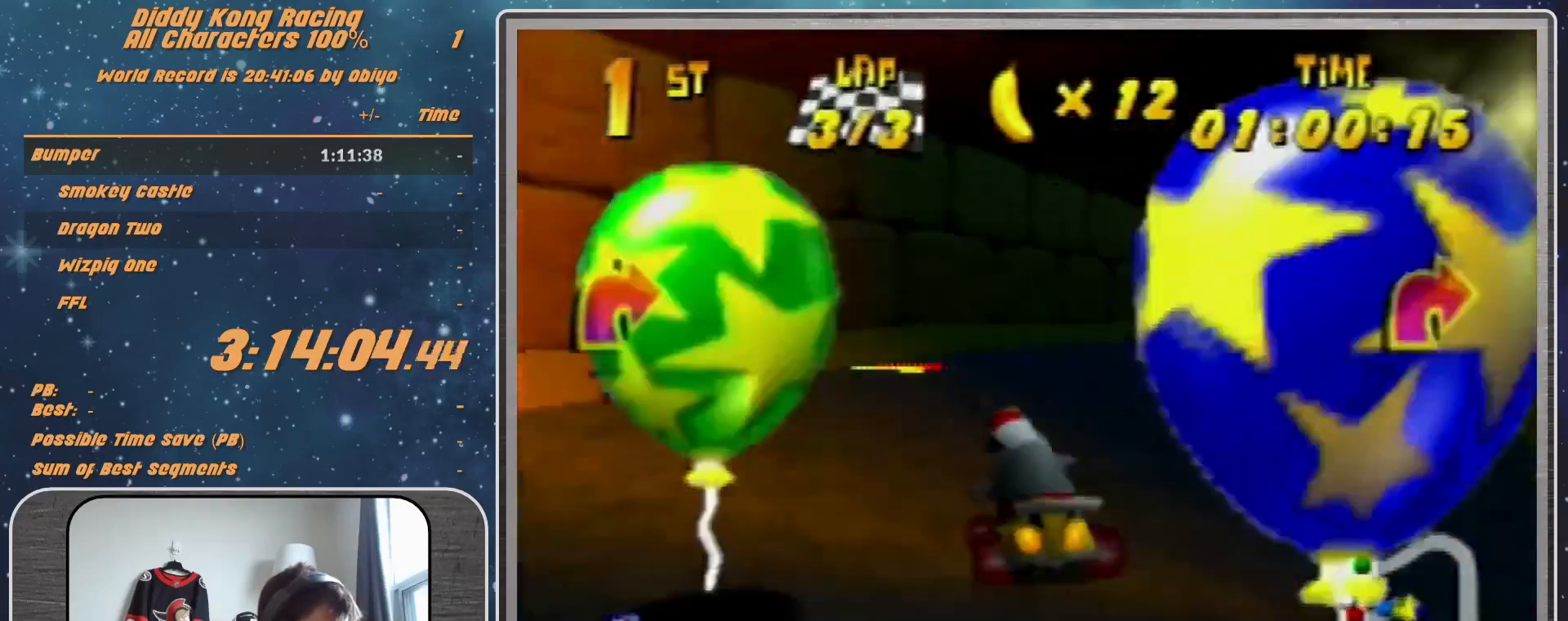
{"buttons": ["R1"], "left_stick": "up-right", "events": [[367, "A", "up"], [367, "left_stick", "left"], [467, "left_stick", "up-right"]]}
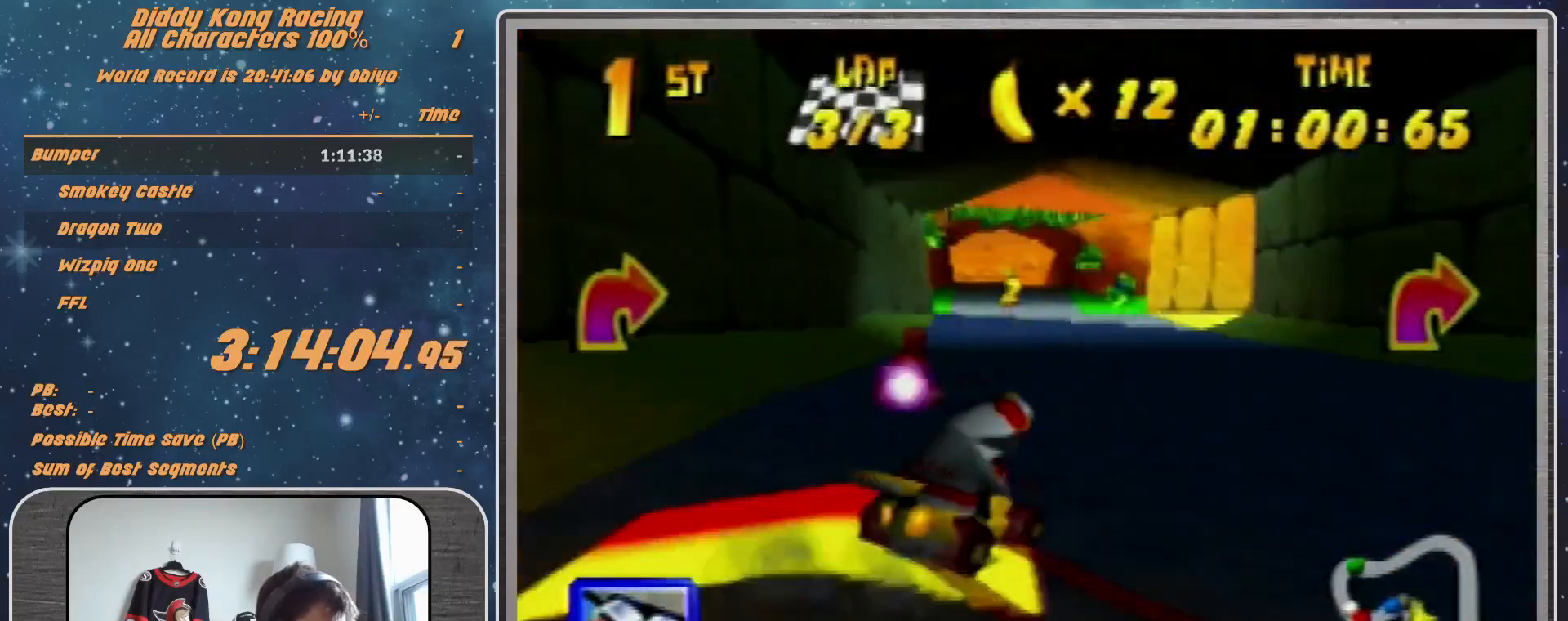
{"buttons": [], "left_stick": "center", "events": [[333, "R1", "up"], [367, "left_stick", "center"]]}
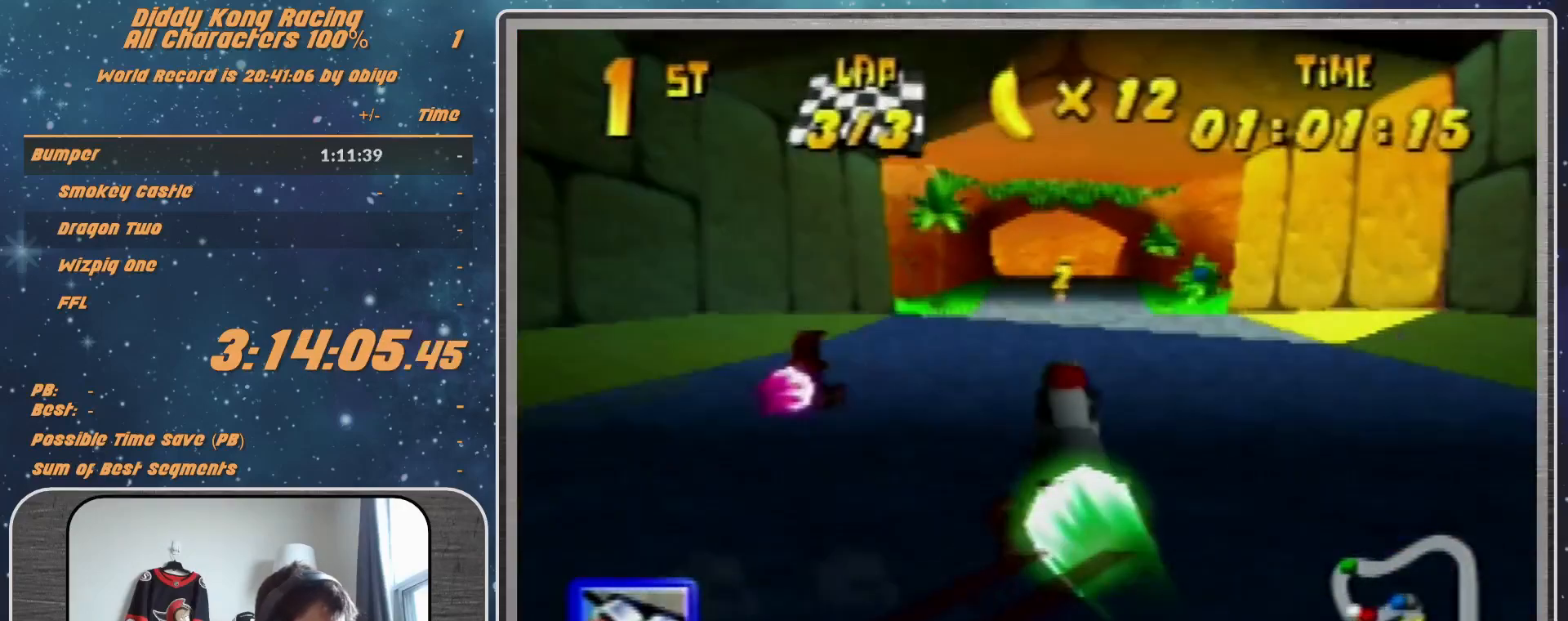
{"buttons": [], "left_stick": "center", "events": [[67, "left_stick", "up-left"], [167, "left_stick", "center"], [333, "left_stick", "left"], [500, "left_stick", "center"]]}
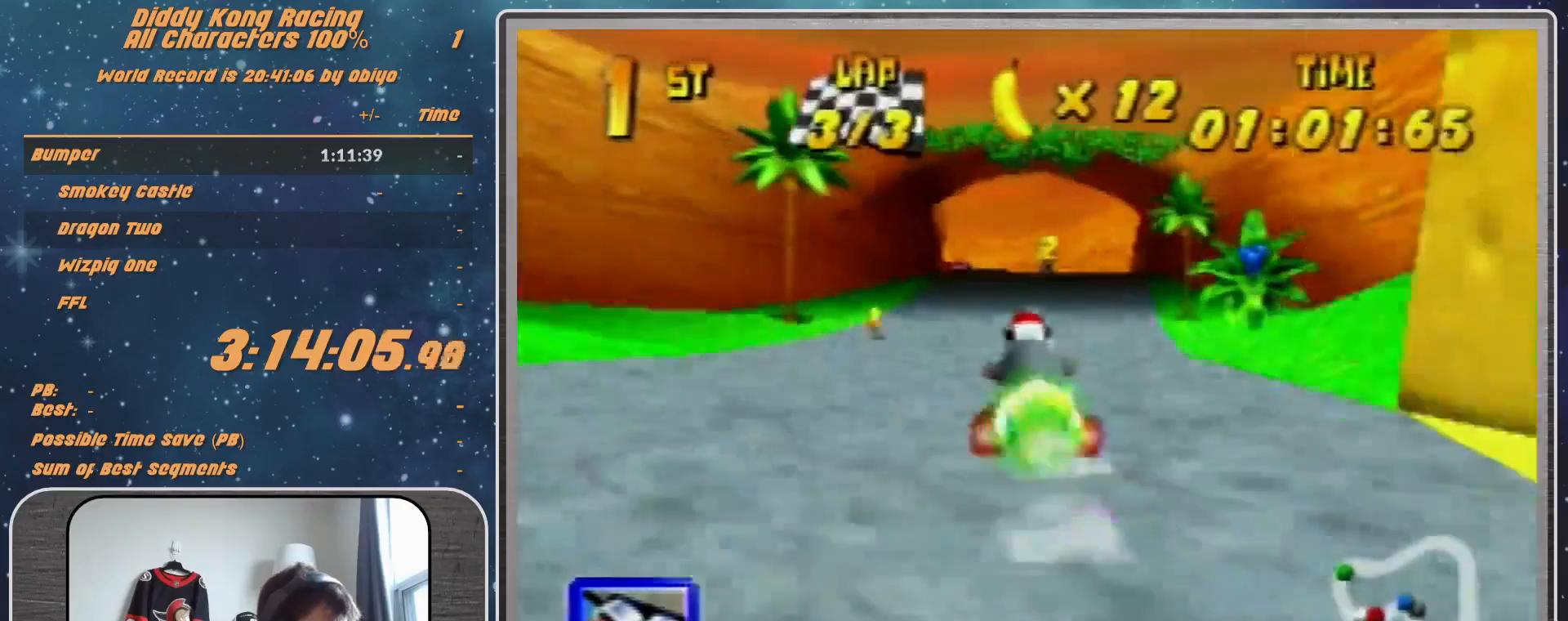
{"buttons": ["R1"], "left_stick": "left", "events": [[67, "R1", "down"], [67, "Z", "down"], [67, "left_stick", "left"], [100, "Z", "up"]]}
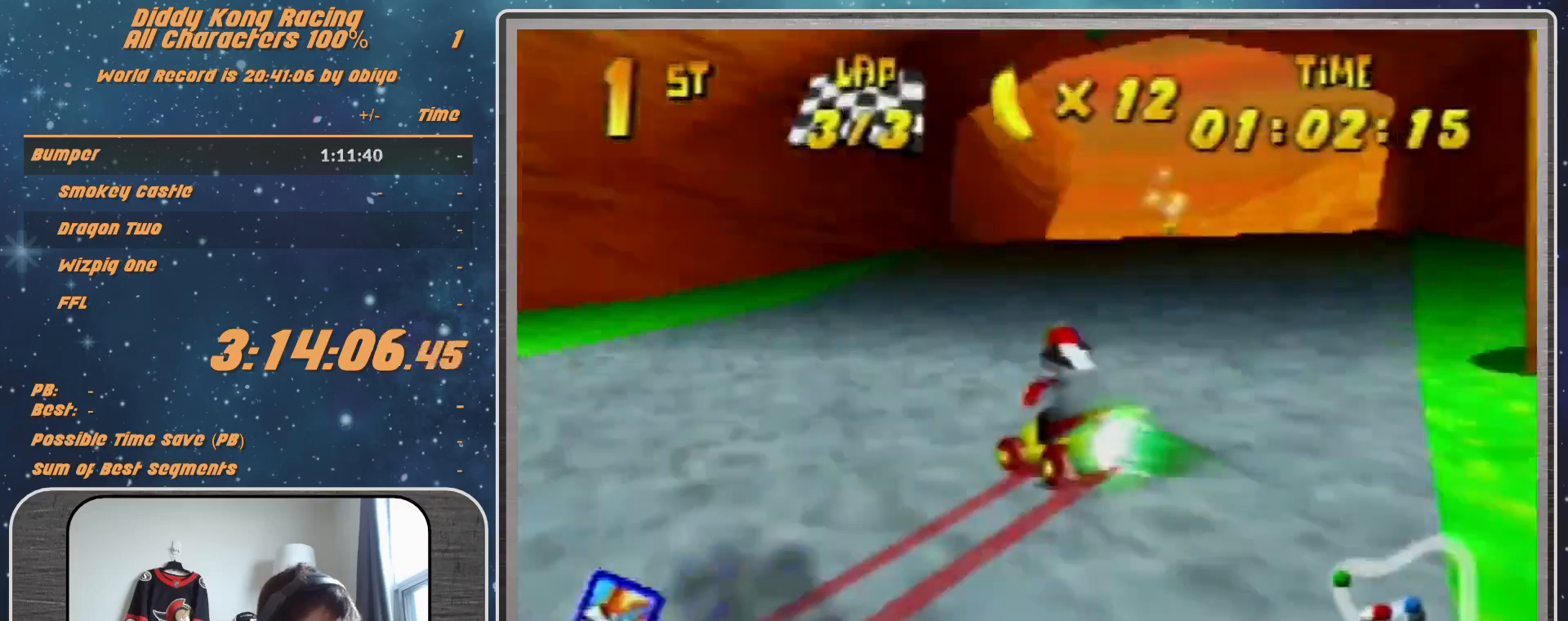
{"buttons": ["R1"], "left_stick": "up-right", "events": [[400, "left_stick", "center"], [467, "left_stick", "up-right"]]}
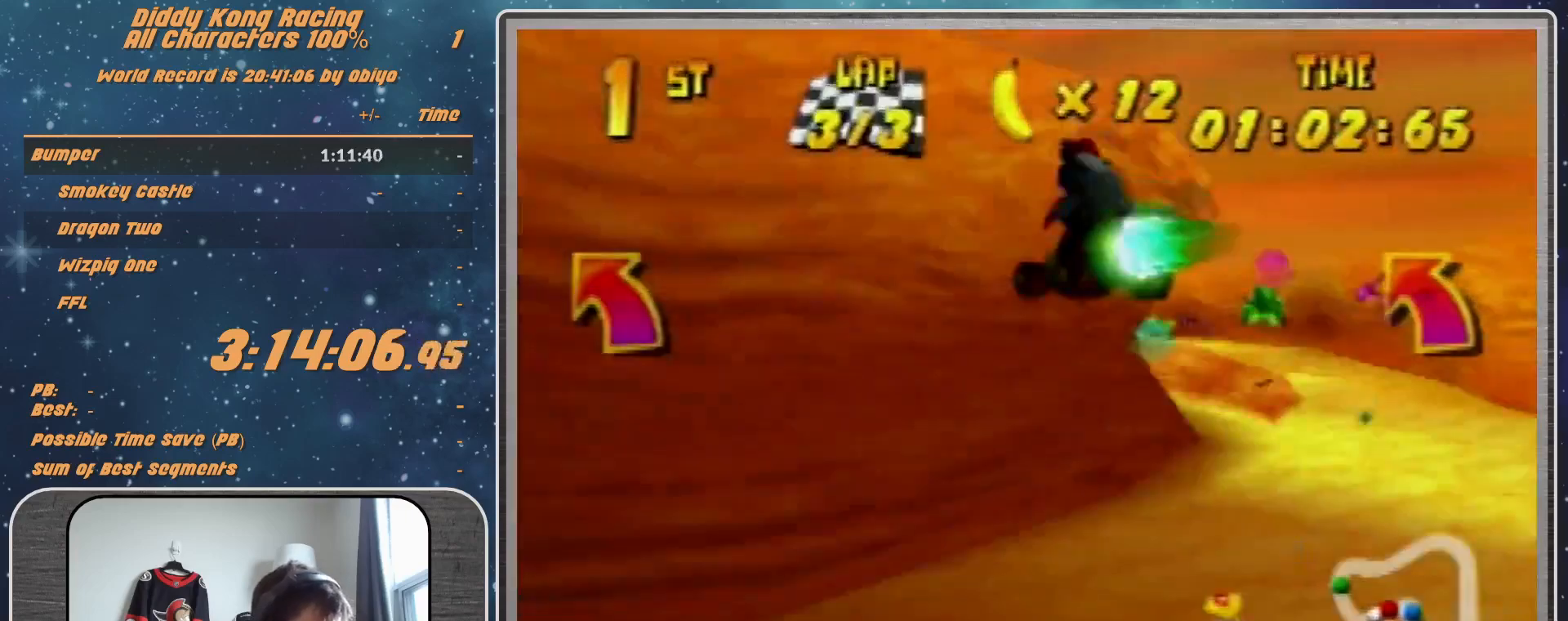
{"buttons": [], "left_stick": "left", "events": [[167, "left_stick", "up-left"], [267, "left_stick", "left"], [333, "R1", "up"]]}
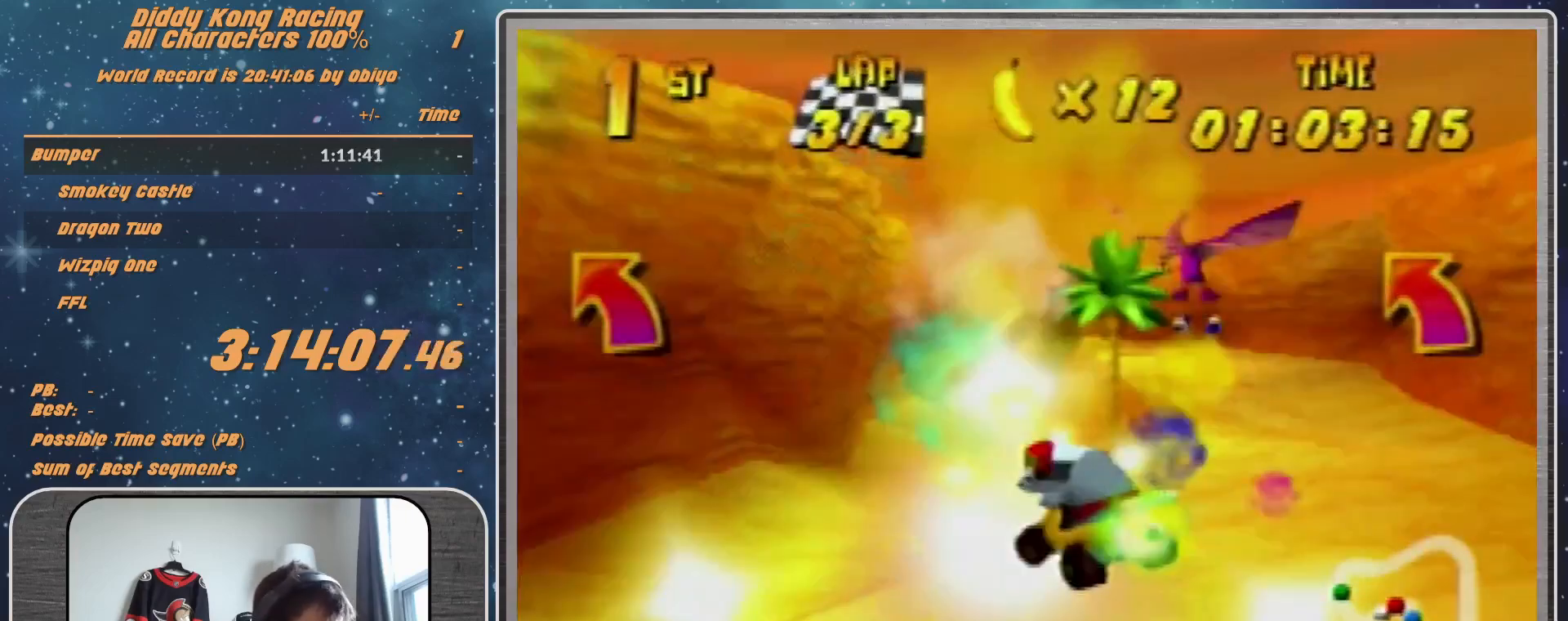
{"buttons": [], "left_stick": "left", "events": [[67, "B", "down"], [67, "R1", "down"], [133, "B", "up"], [133, "R1", "up"], [267, "R1", "down"], [400, "R1", "up"]]}
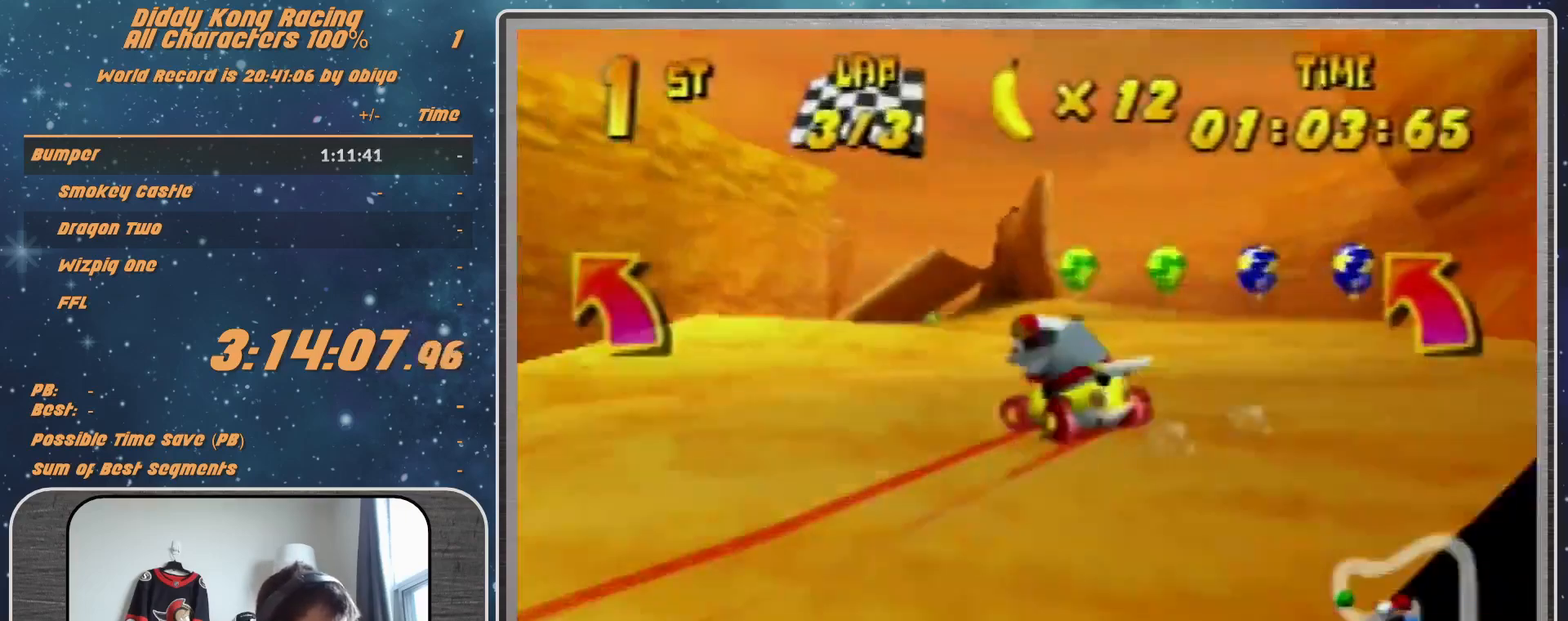
{"buttons": [], "left_stick": "up-left", "events": [[133, "left_stick", "up-left"], [167, "R1", "down"], [400, "A", "down"], [467, "A", "up"], [467, "R1", "up"]]}
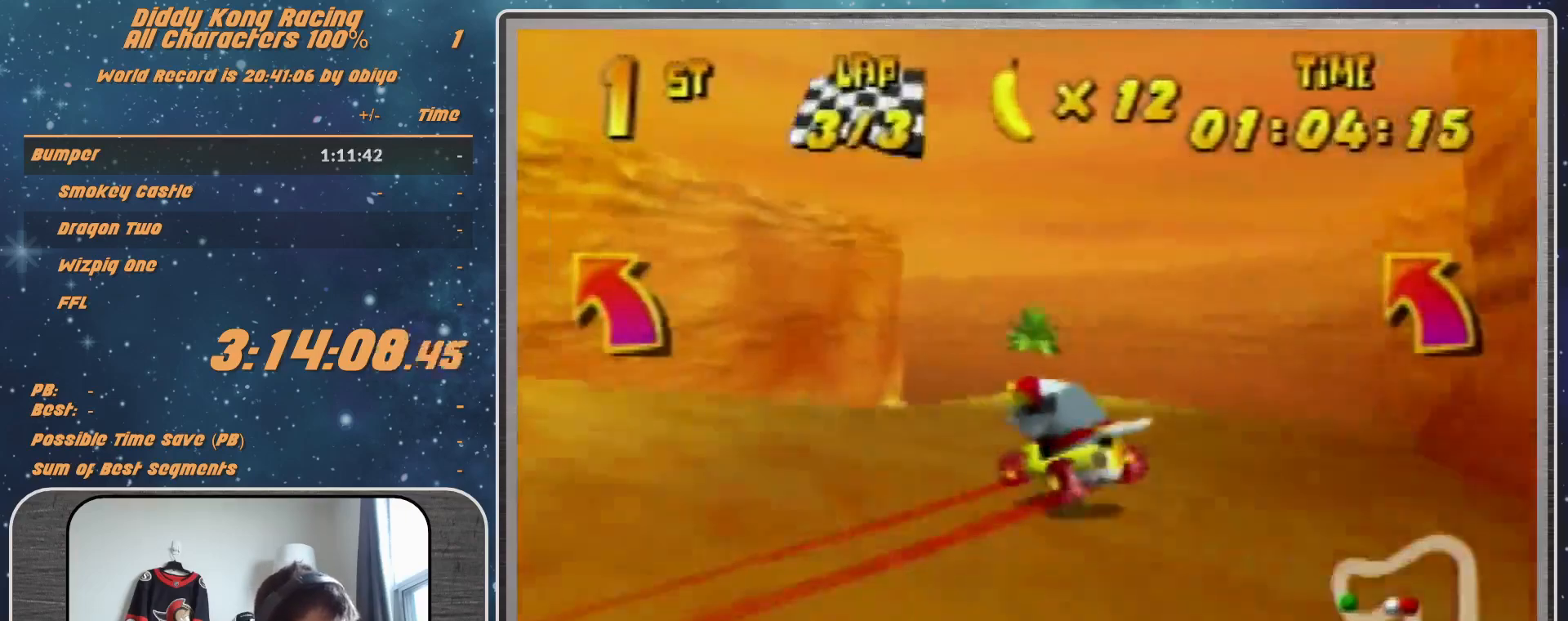
{"buttons": ["A", "R1"], "left_stick": "up-left", "events": [[67, "A", "down"], [100, "A", "up"], [467, "R1", "down"], [500, "A", "down"]]}
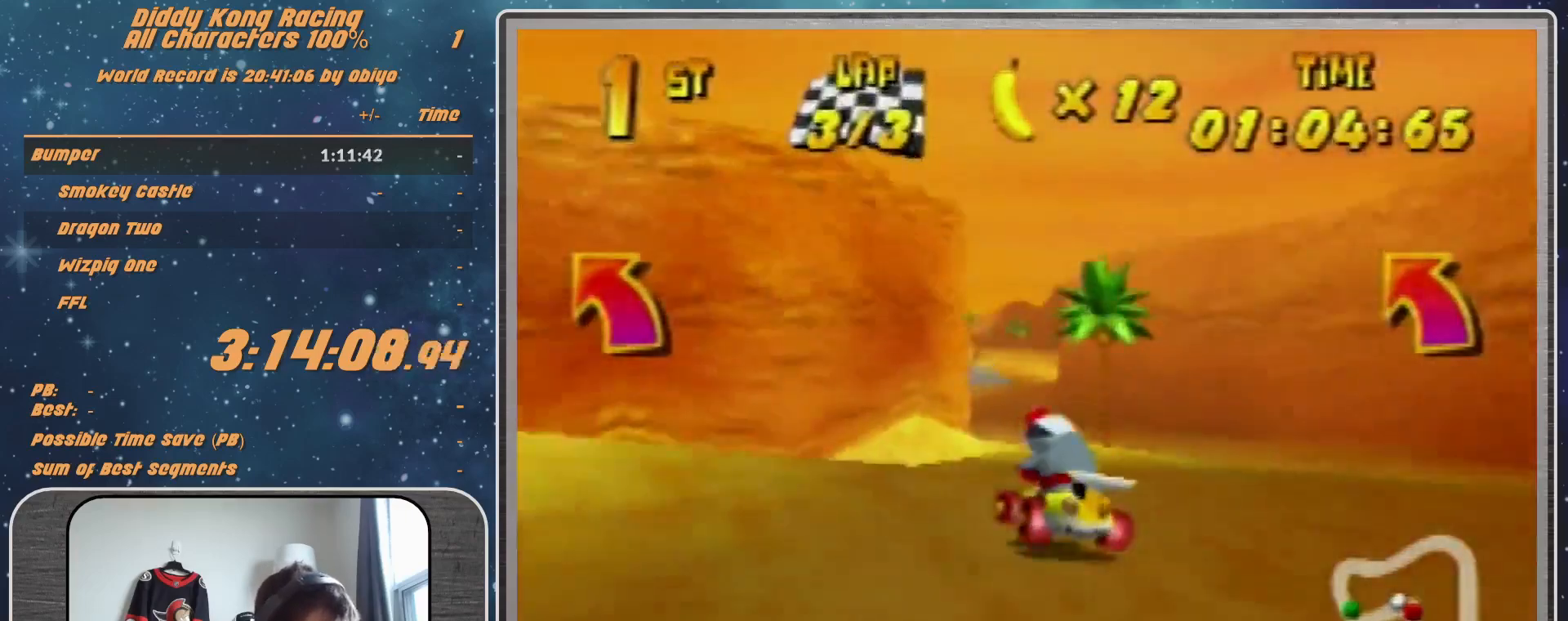
{"buttons": [], "left_stick": "up-right", "events": [[100, "A", "up"], [333, "left_stick", "up-right"], [367, "A", "down"], [367, "R1", "up"], [400, "A", "up"]]}
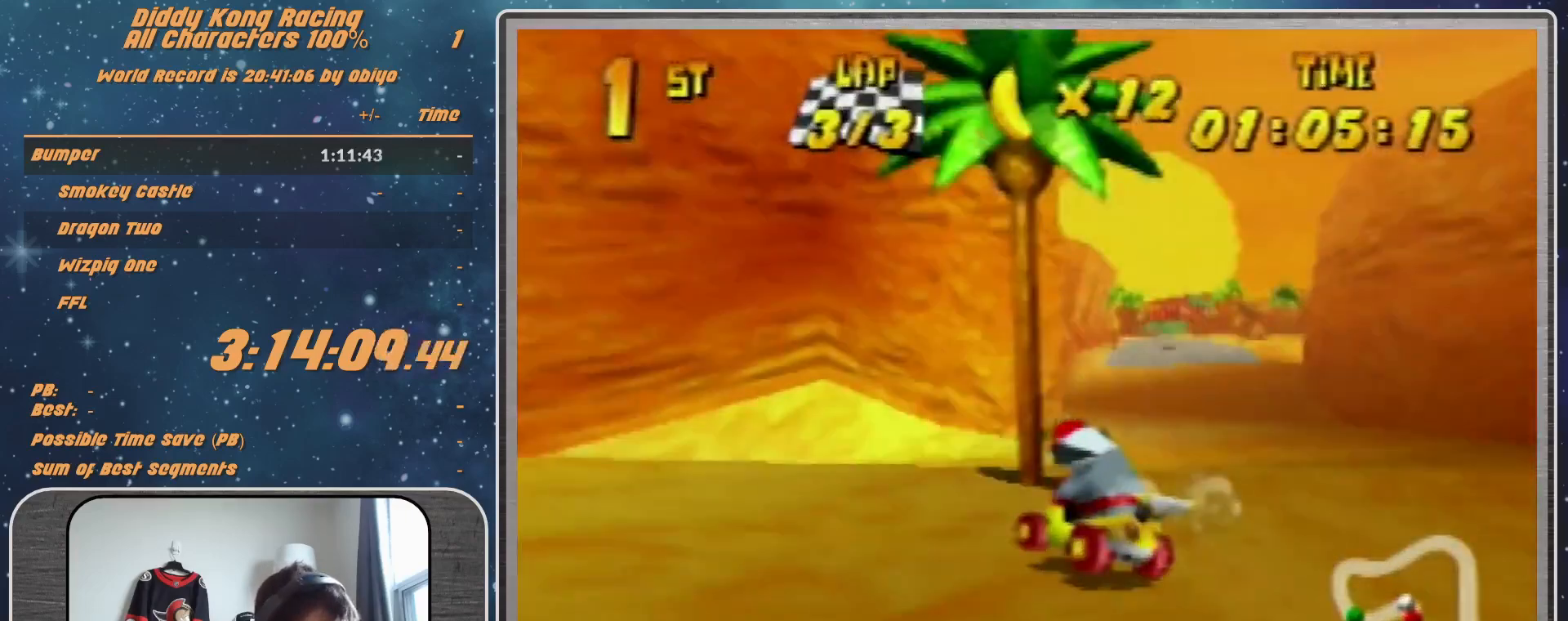
{"buttons": ["A"], "left_stick": "center", "events": [[33, "A", "down"], [67, "A", "up"], [167, "A", "down"], [233, "A", "up"], [300, "left_stick", "center"], [367, "A", "down"], [433, "A", "up"], [467, "A", "down"]]}
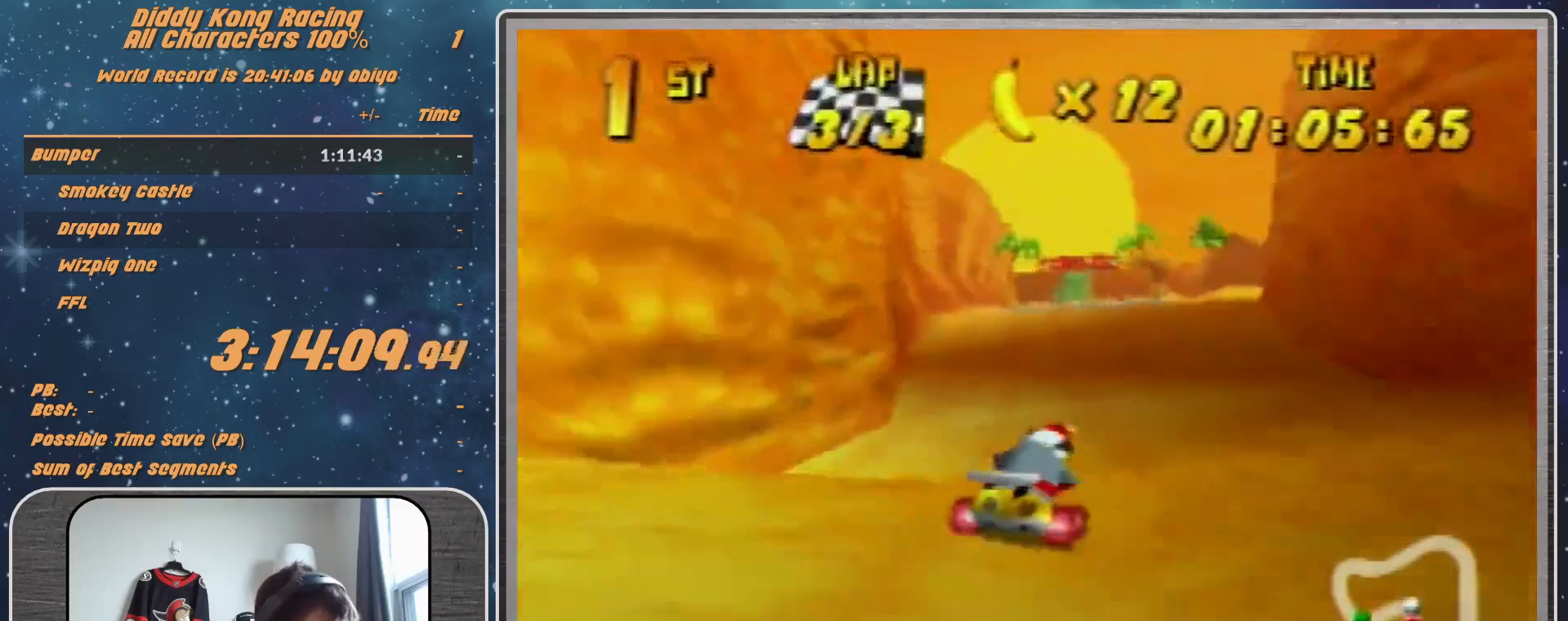
{"buttons": ["R1"], "left_stick": "right", "events": [[67, "A", "up"], [200, "A", "down"], [233, "A", "up"], [300, "A", "down"], [333, "A", "up"], [333, "left_stick", "right"], [367, "R1", "down"], [433, "A", "down"], [500, "A", "up"]]}
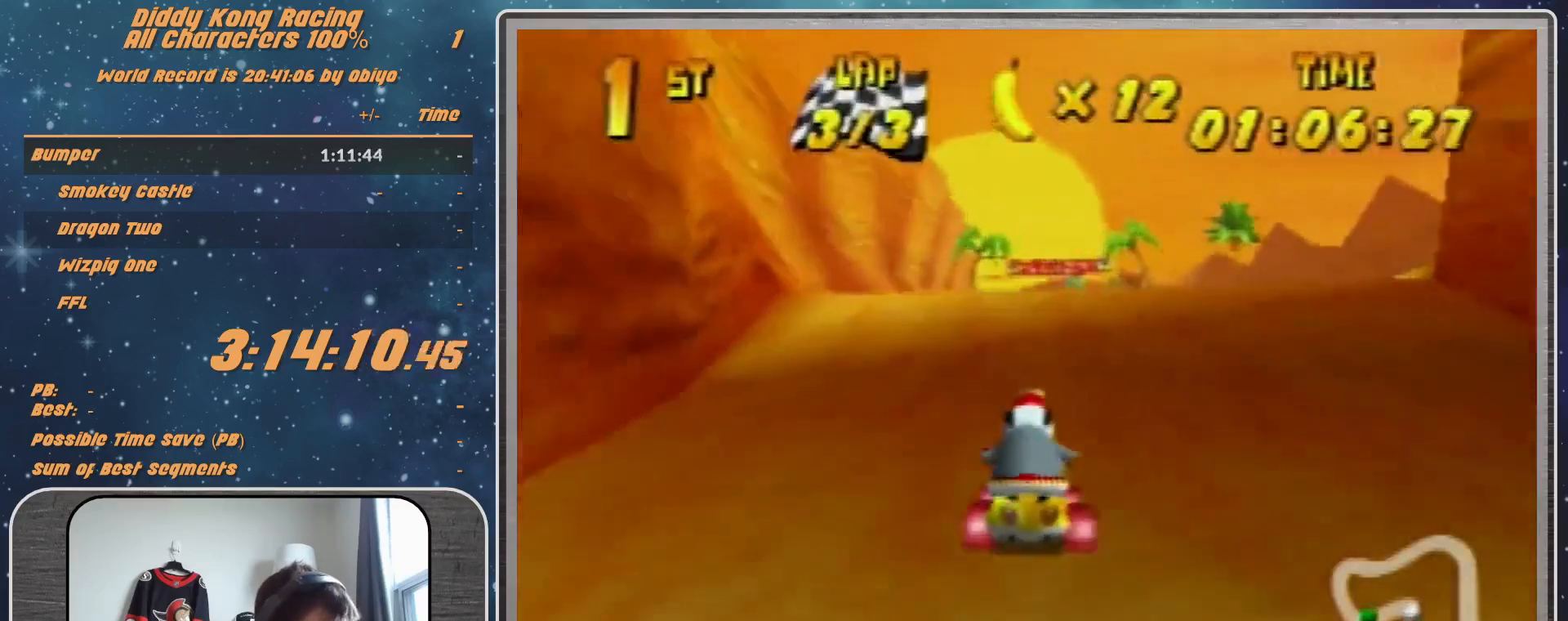
{"buttons": [], "left_stick": "up-left", "events": [[67, "A", "down"], [167, "A", "up"], [167, "left_stick", "up-left"], [233, "A", "down"], [267, "R1", "up"], [300, "A", "up"], [400, "A", "down"], [433, "A", "up"]]}
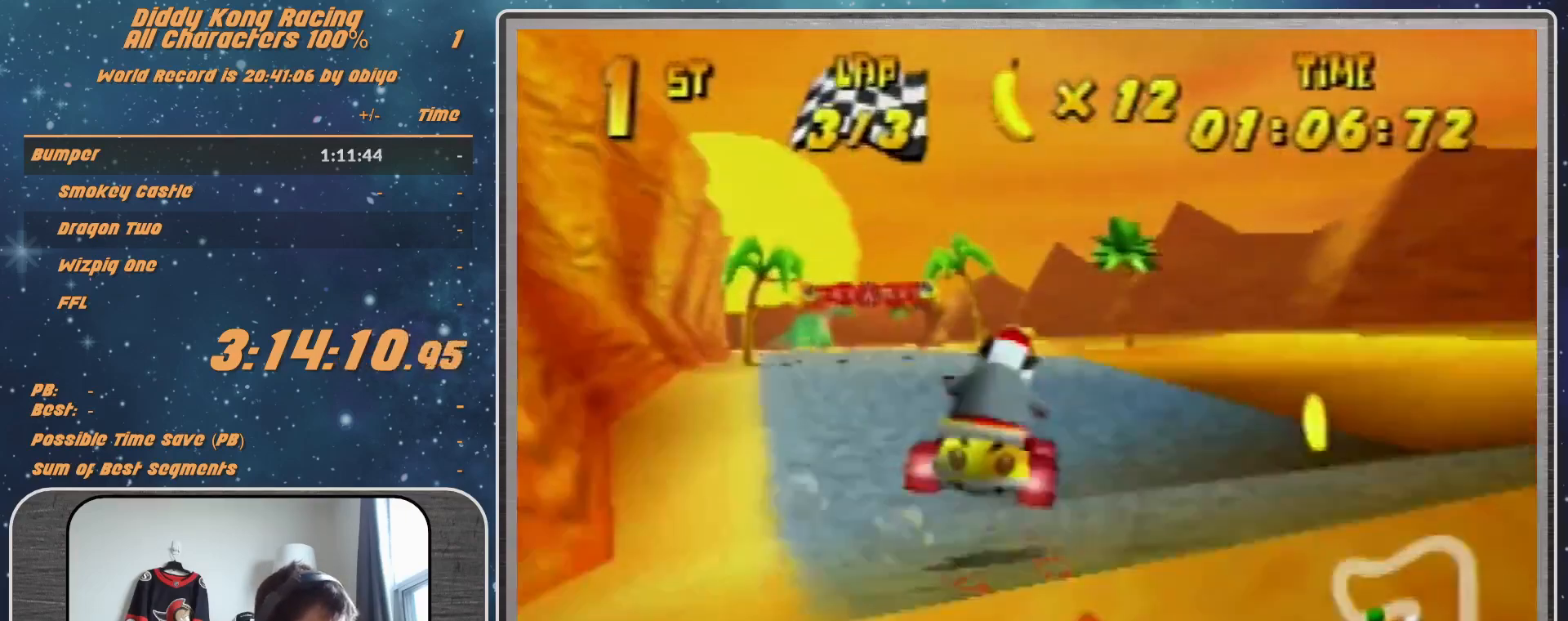
{"buttons": ["R1"], "left_stick": "up-left", "events": [[233, "A", "down"], [300, "A", "up"], [367, "A", "down"], [367, "R1", "down"], [433, "A", "up"]]}
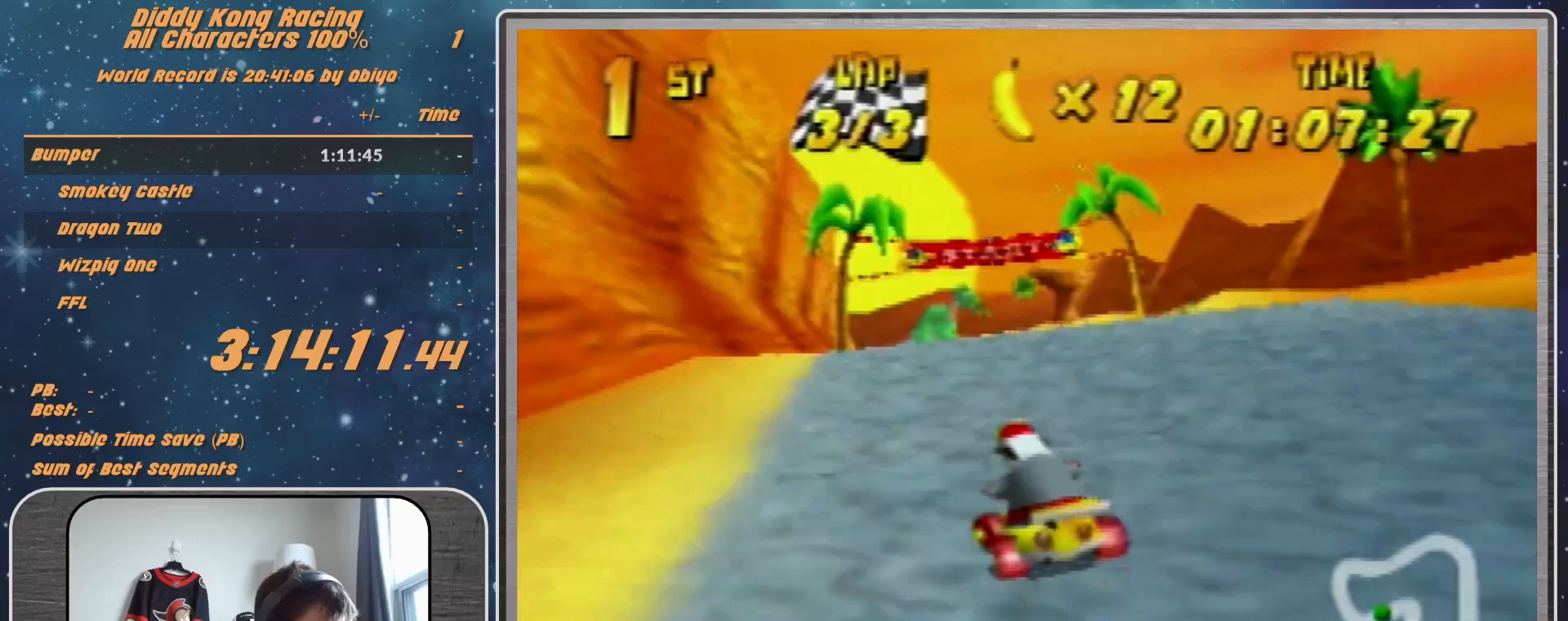
{"buttons": ["A"], "left_stick": "center", "events": [[33, "A", "down"], [67, "left_stick", "up-right"], [100, "A", "up"], [167, "A", "down"], [167, "R1", "up"], [267, "A", "up"], [300, "left_stick", "center"], [333, "A", "down"], [400, "A", "up"], [467, "A", "down"]]}
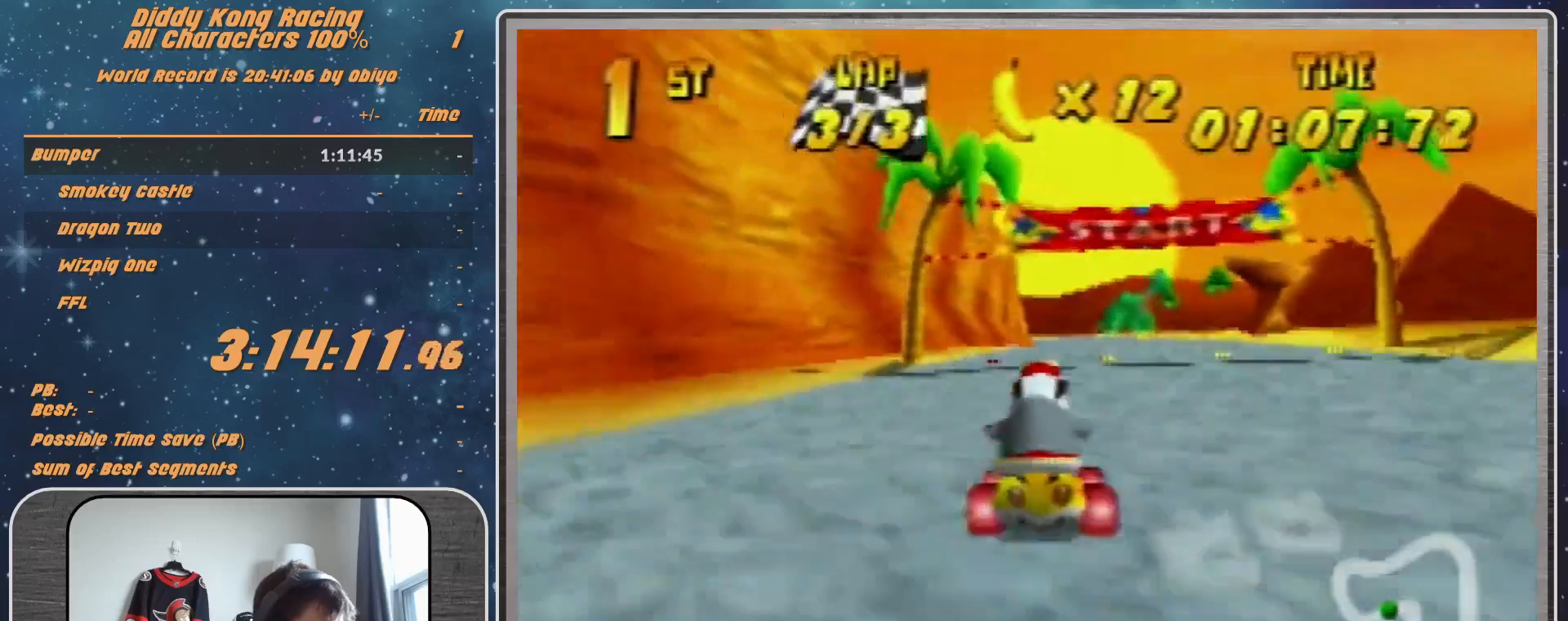
{"buttons": [], "left_stick": "center", "events": [[67, "A", "up"], [133, "A", "down"], [200, "A", "up"], [300, "A", "down"], [333, "A", "up"]]}
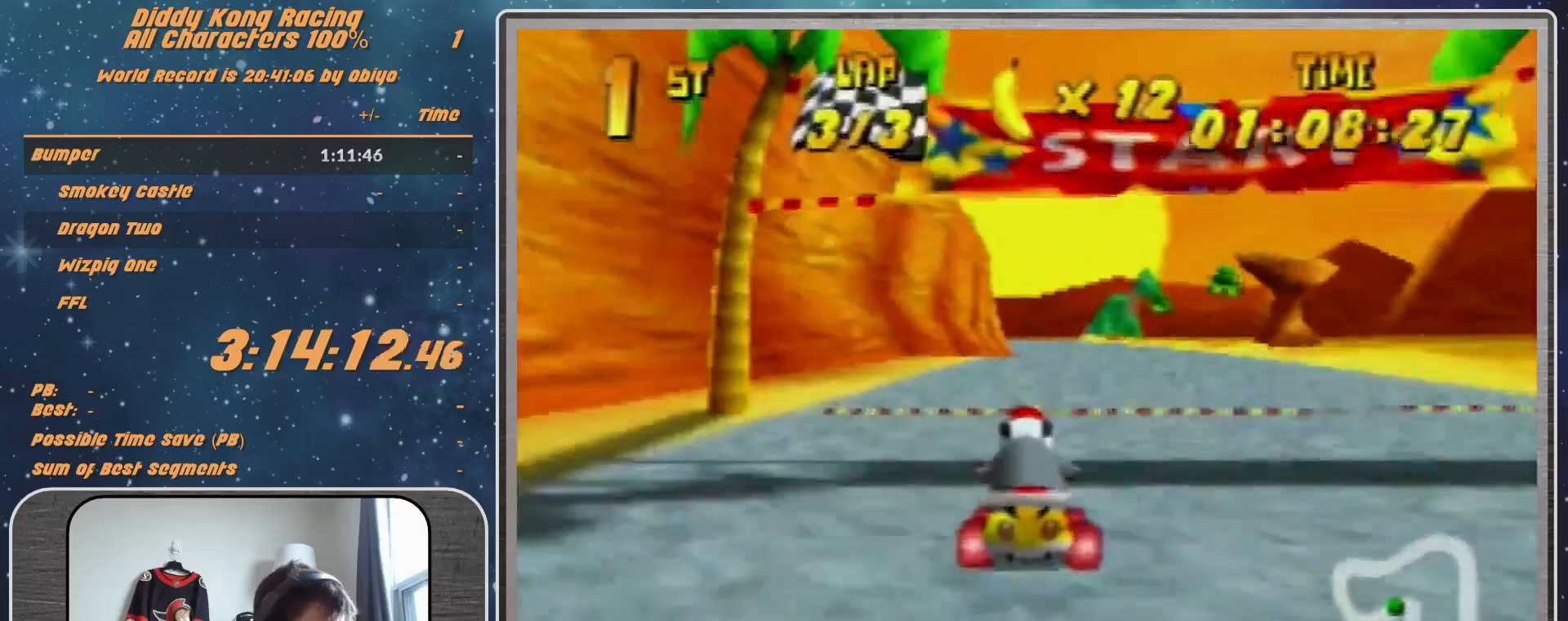
{"buttons": [], "left_stick": "center", "events": [[200, "A", "down"], [467, "A", "up"]]}
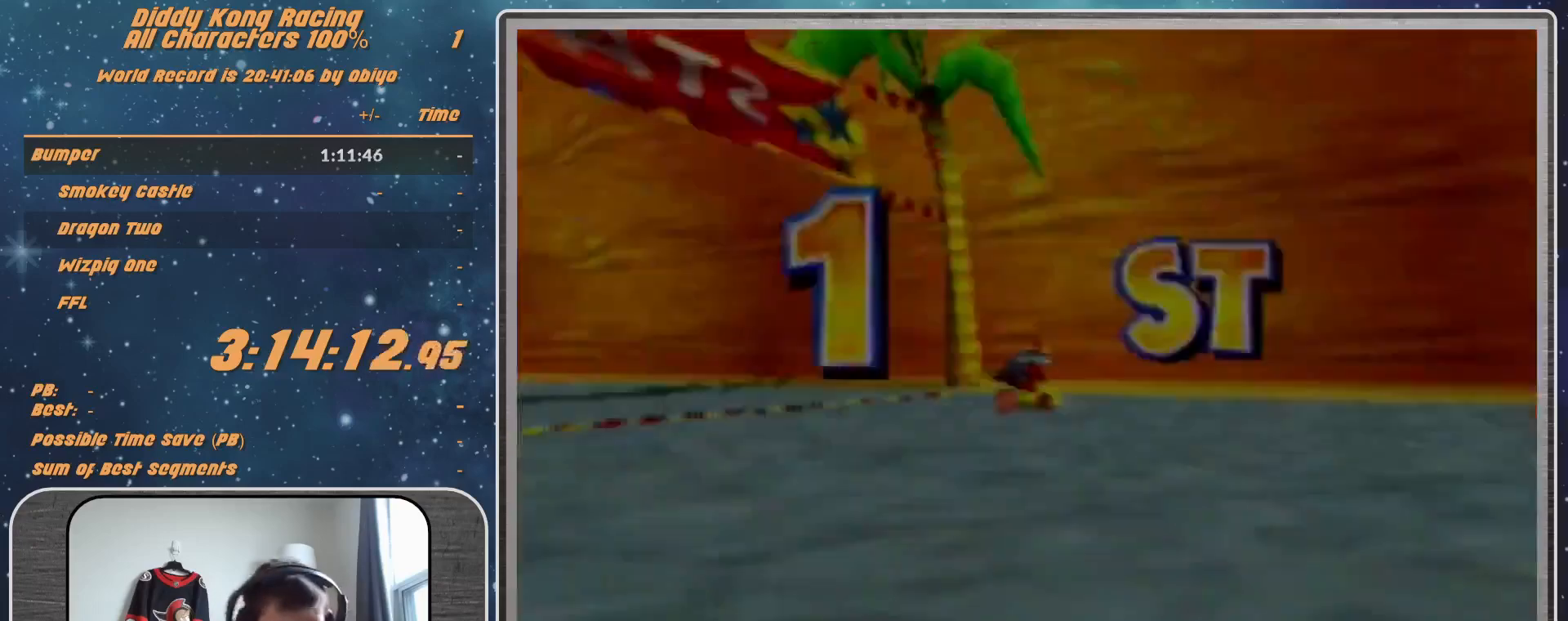
{"buttons": [], "left_stick": "center", "events": []}
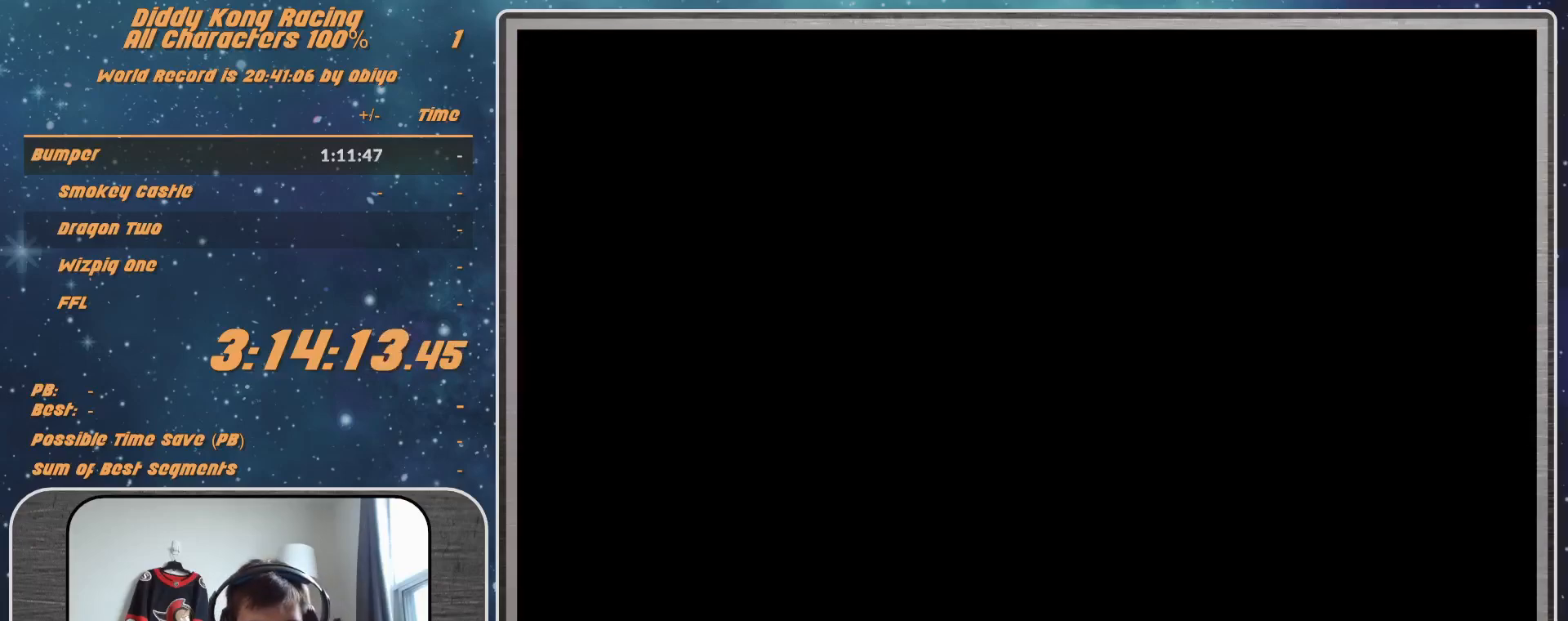
{"buttons": [], "left_stick": "center", "events": []}
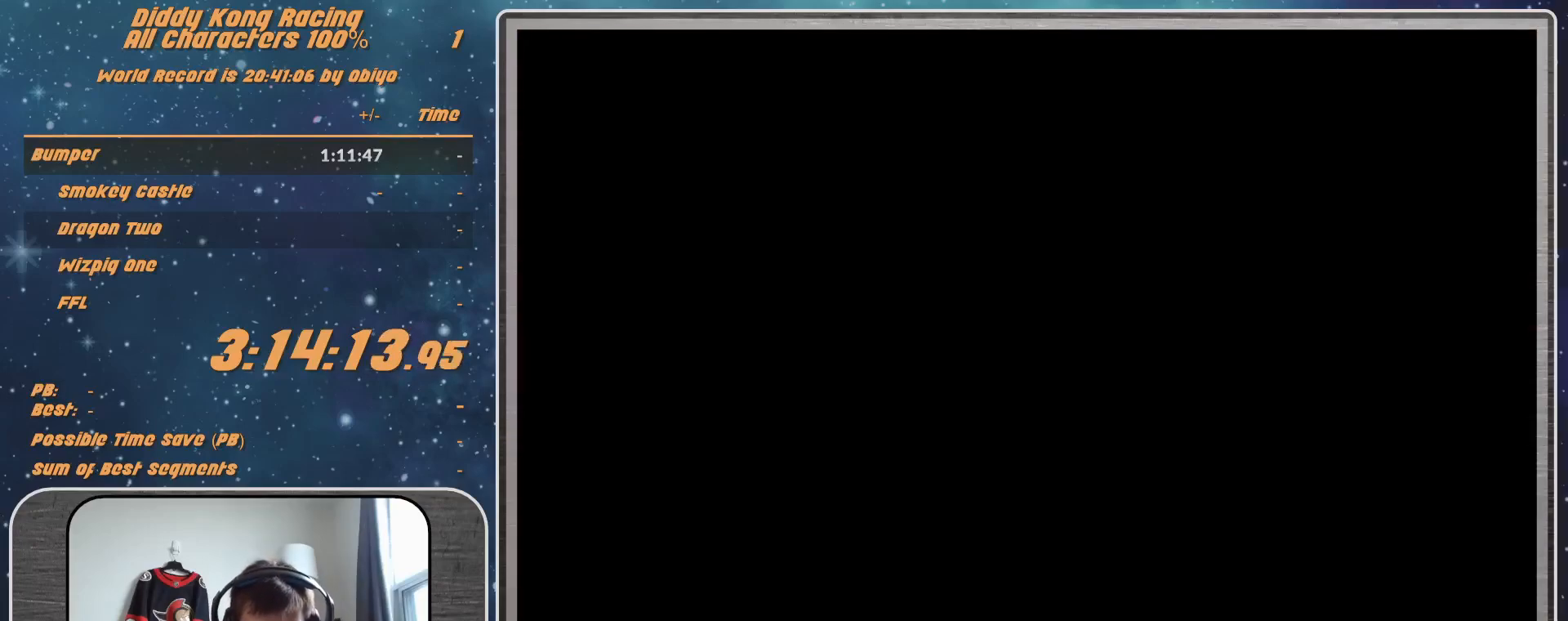
{"buttons": ["A"], "left_stick": "center", "events": [[133, "START", "down"], [233, "A", "down"], [333, "A", "up"], [367, "A", "down"], [433, "A", "up"], [500, "A", "down"], [500, "START", "up"]]}
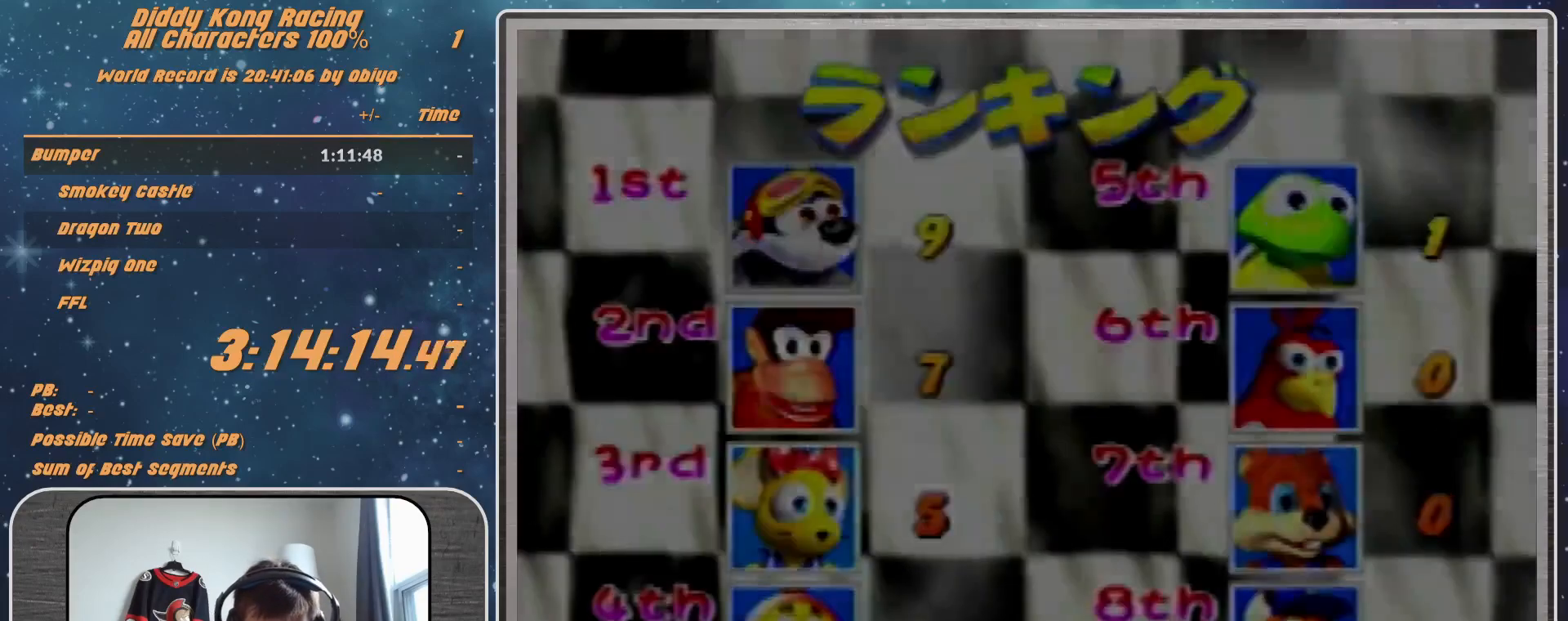
{"buttons": [], "left_stick": "center", "events": [[67, "A", "up"], [100, "START", "down"], [167, "A", "down"], [167, "START", "up"], [233, "A", "up"]]}
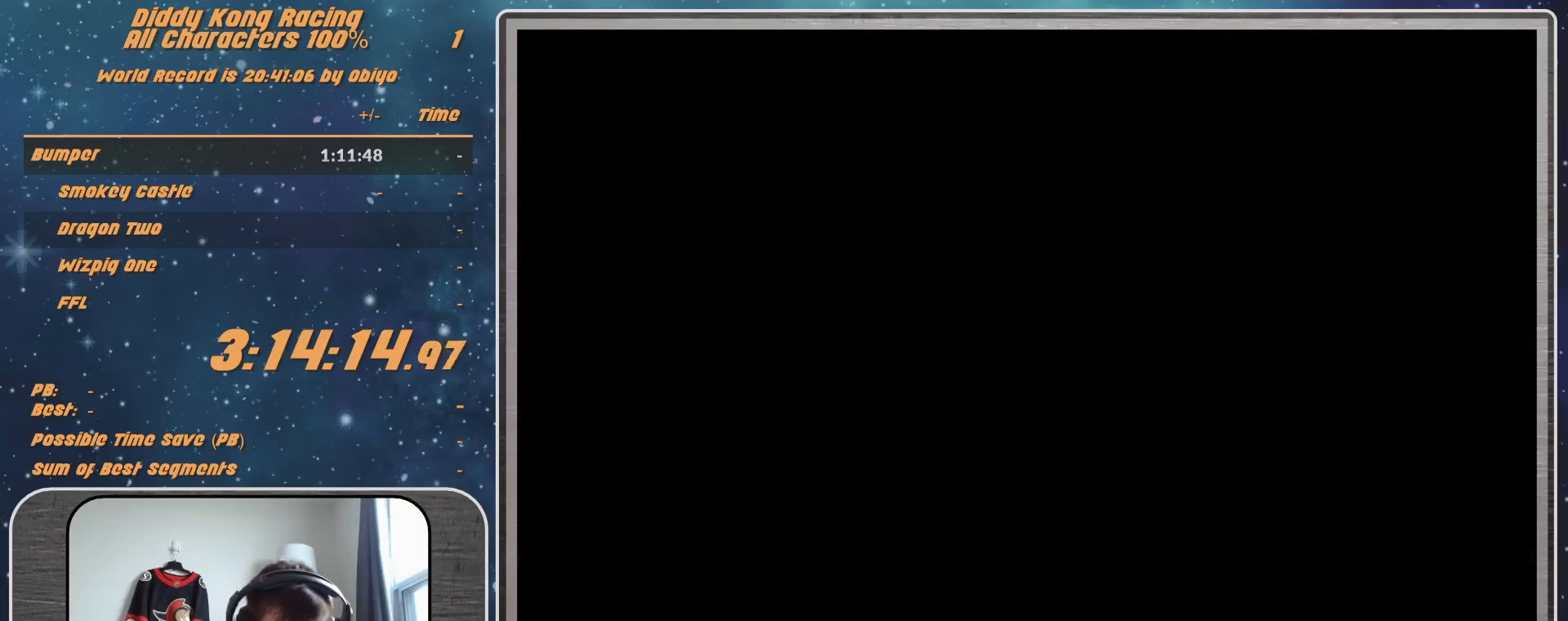
{"buttons": [], "left_stick": "center", "events": []}
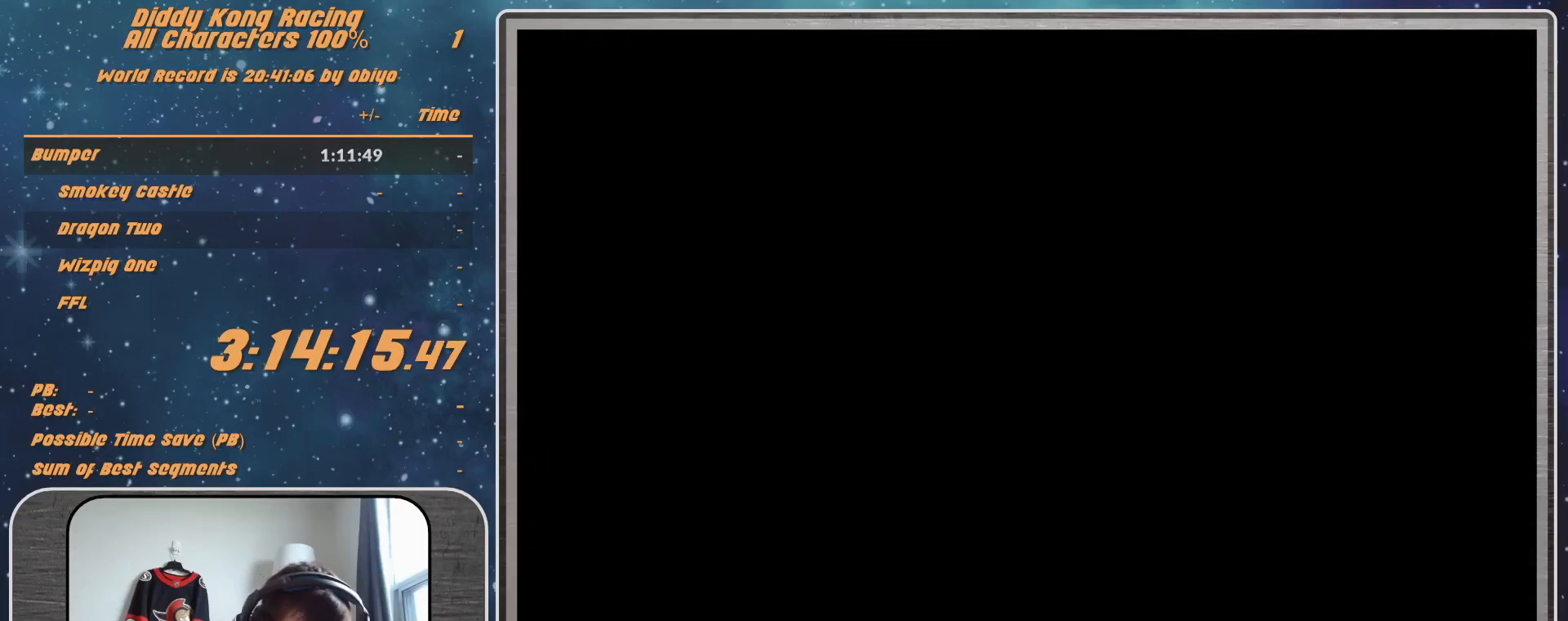
{"buttons": ["A"], "left_stick": "center", "events": [[500, "A", "down"]]}
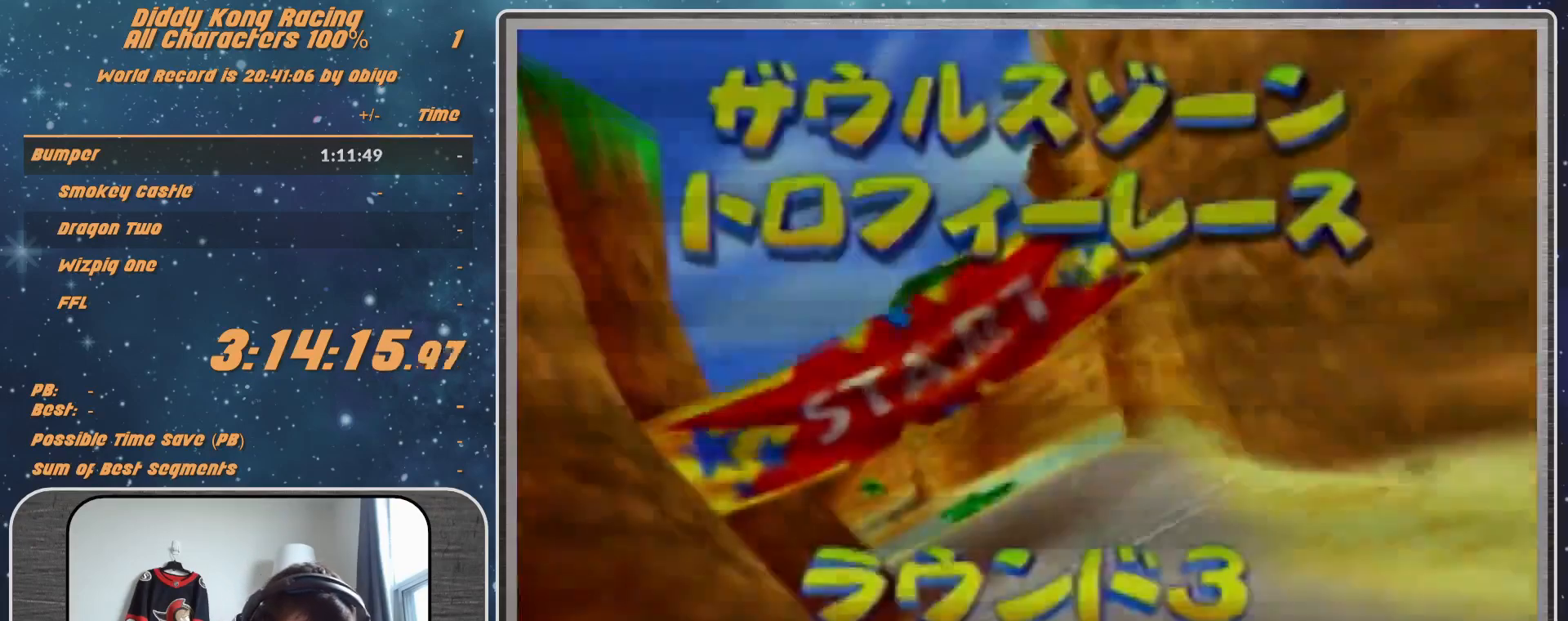
{"buttons": [], "left_stick": "center", "events": [[33, "A", "up"], [100, "A", "down"], [167, "A", "up"]]}
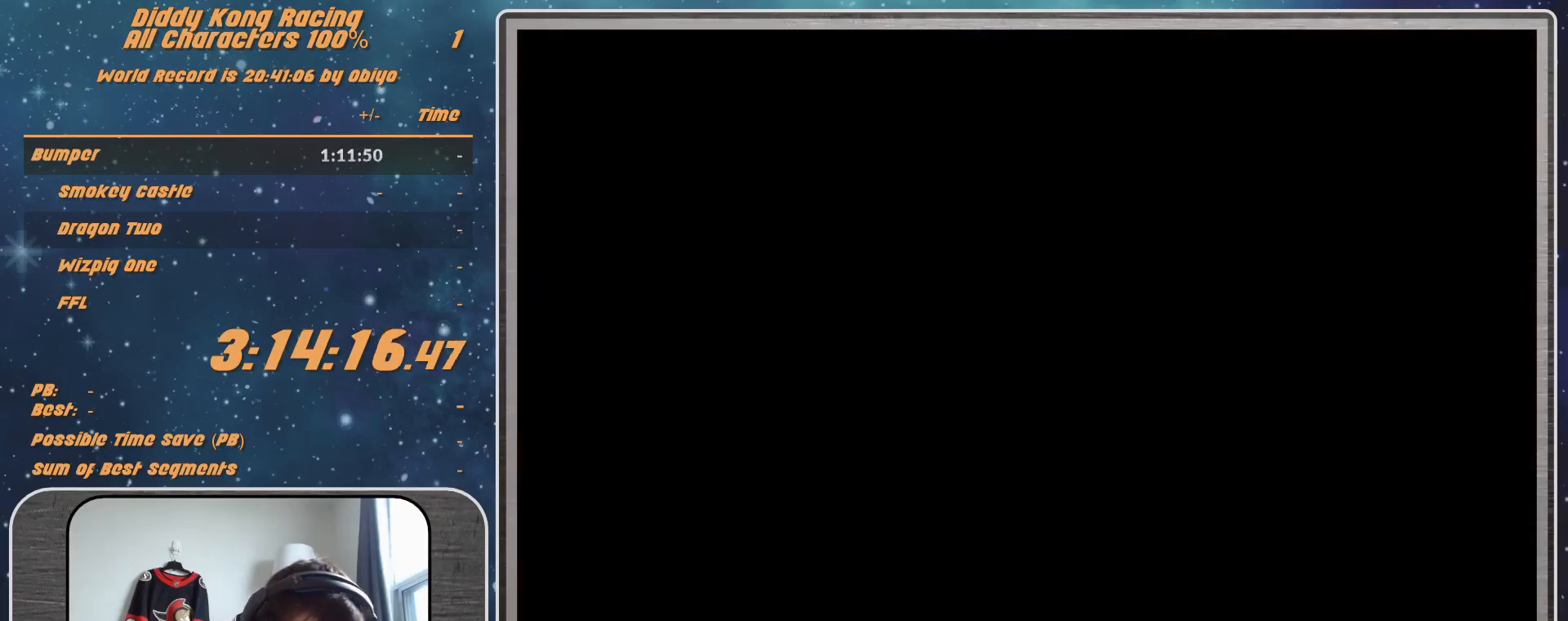
{"buttons": [], "left_stick": "center", "events": []}
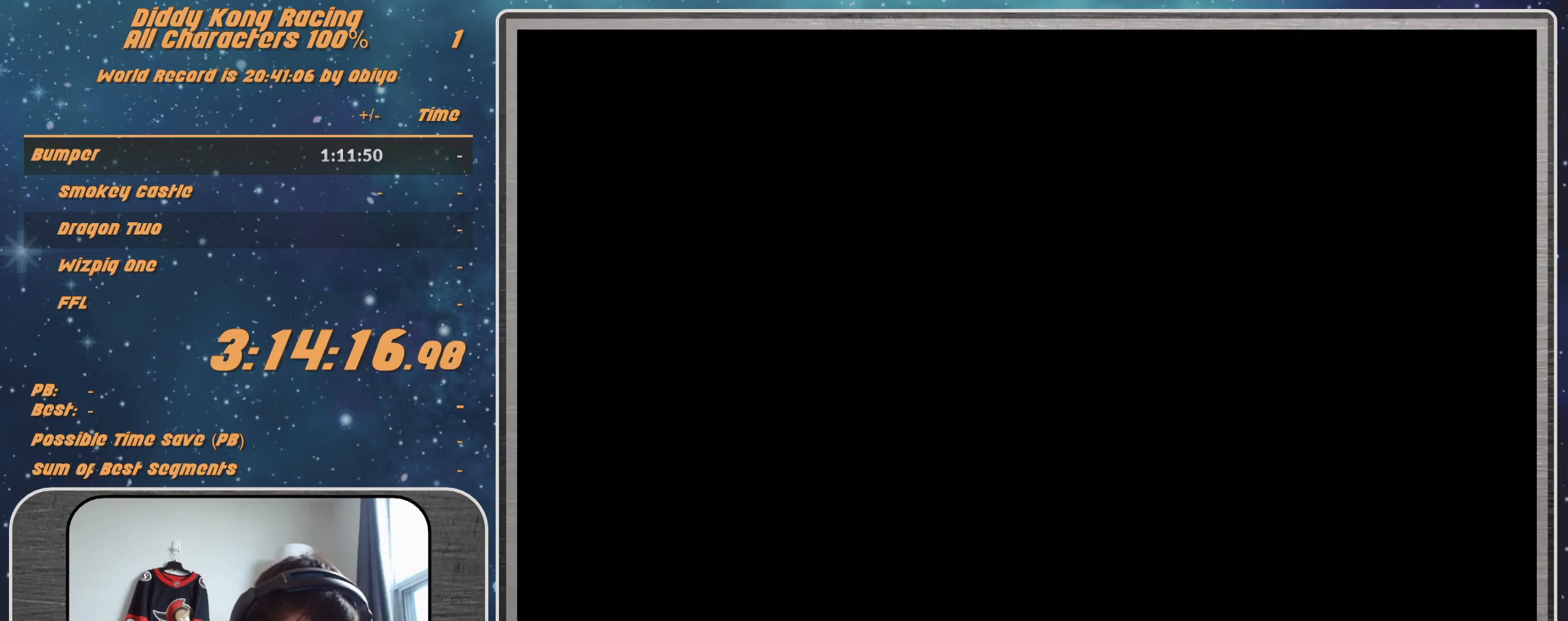
{"buttons": [], "left_stick": "center", "events": []}
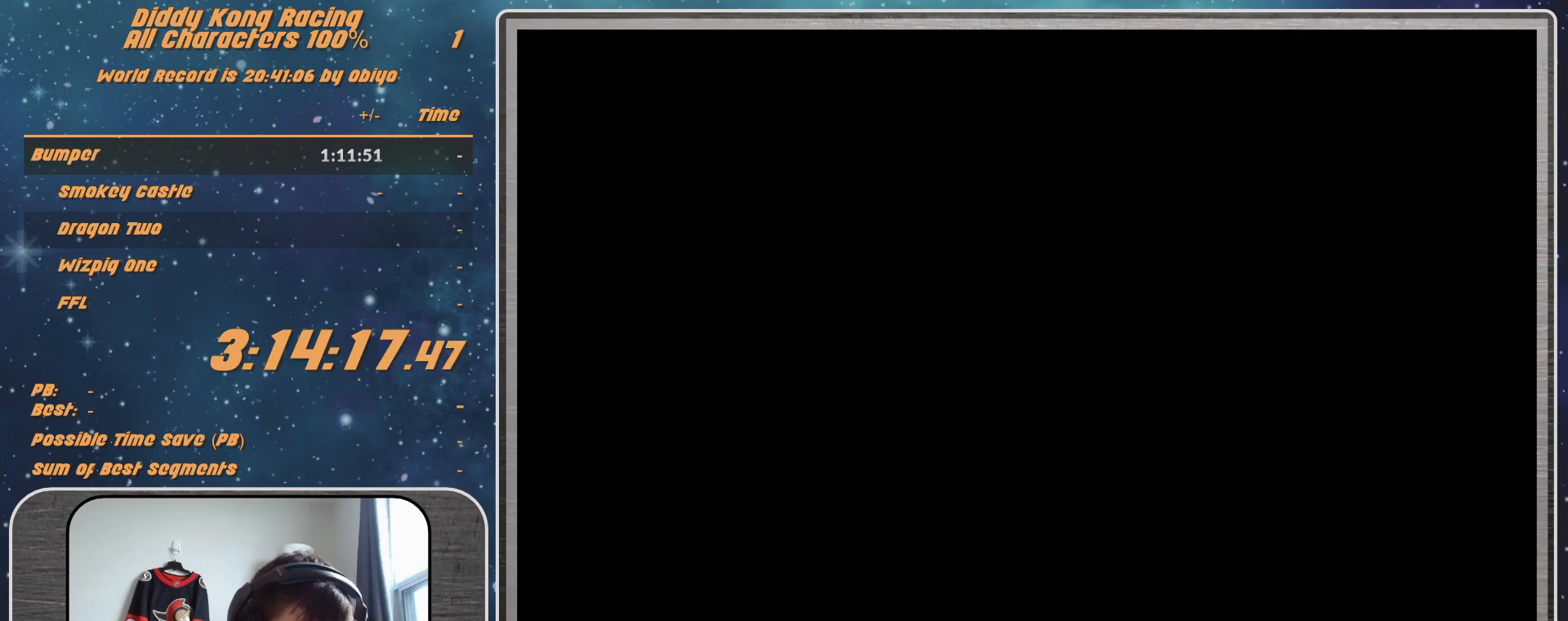
{"buttons": [], "left_stick": "center", "events": []}